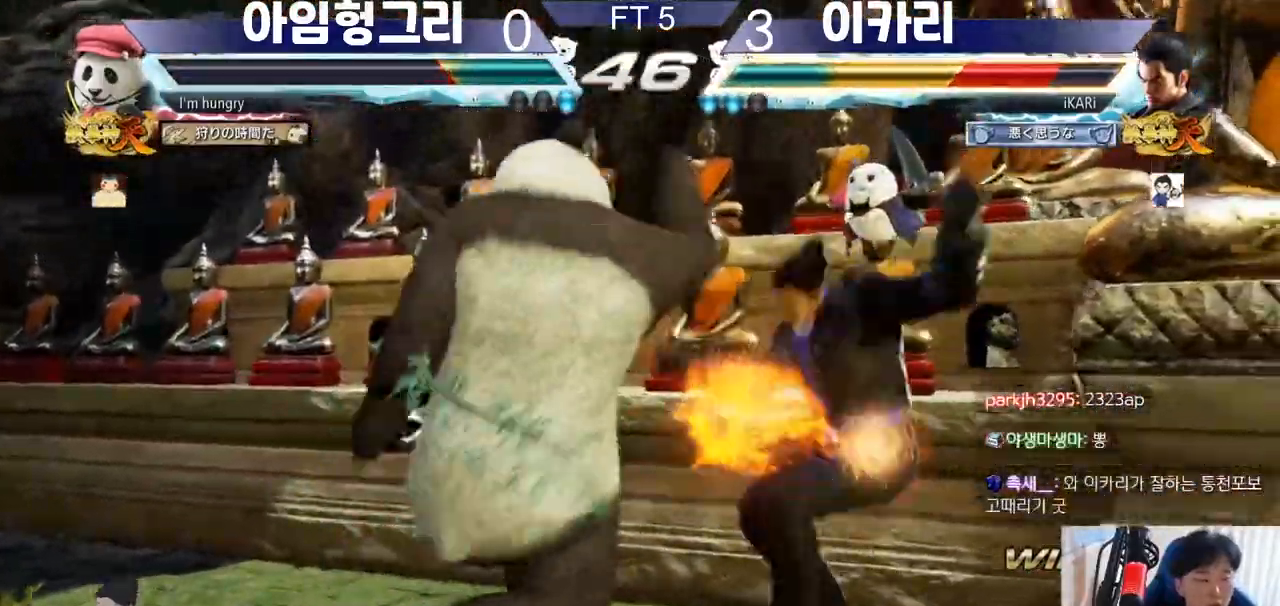
Gameplay with a controller (arcade stick); each line is a JSON object with the inputs held at the frame after it. "events" lists button and stick changes between this image and that frame as [ms after this image, input, new state], when the widget could be followed in between. Not read: L3 LP MK MP R3.
{"buttons": [], "left_stick": "center", "events": [[333, "CROSS", "down"], [350, "CROSS", "up"], [400, "CROSS", "down"], [434, "CROSS", "up"]]}
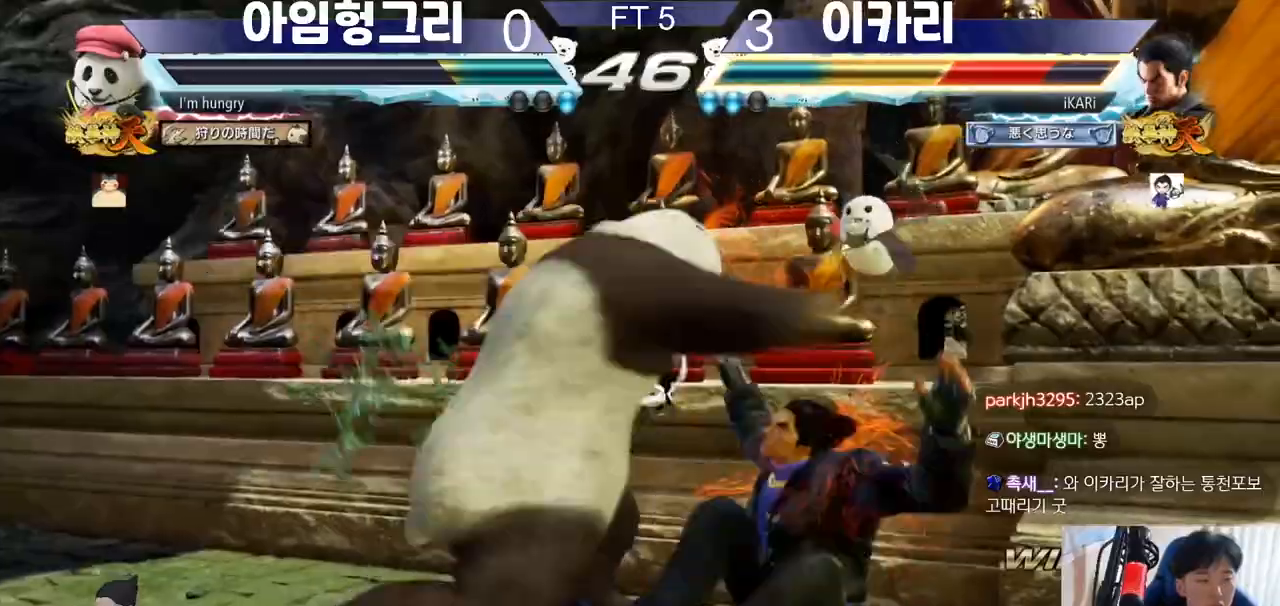
{"buttons": [], "left_stick": "center", "events": [[34, "CROSS", "down"], [67, "CROSS", "up"], [100, "CROSS", "down"], [134, "CROSS", "up"], [200, "CROSS", "down"], [234, "CROSS", "up"], [284, "CROSS", "down"], [317, "CROSS", "up"], [384, "CROSS", "down"], [417, "CROSS", "up"], [467, "CROSS", "down"], [501, "CROSS", "up"]]}
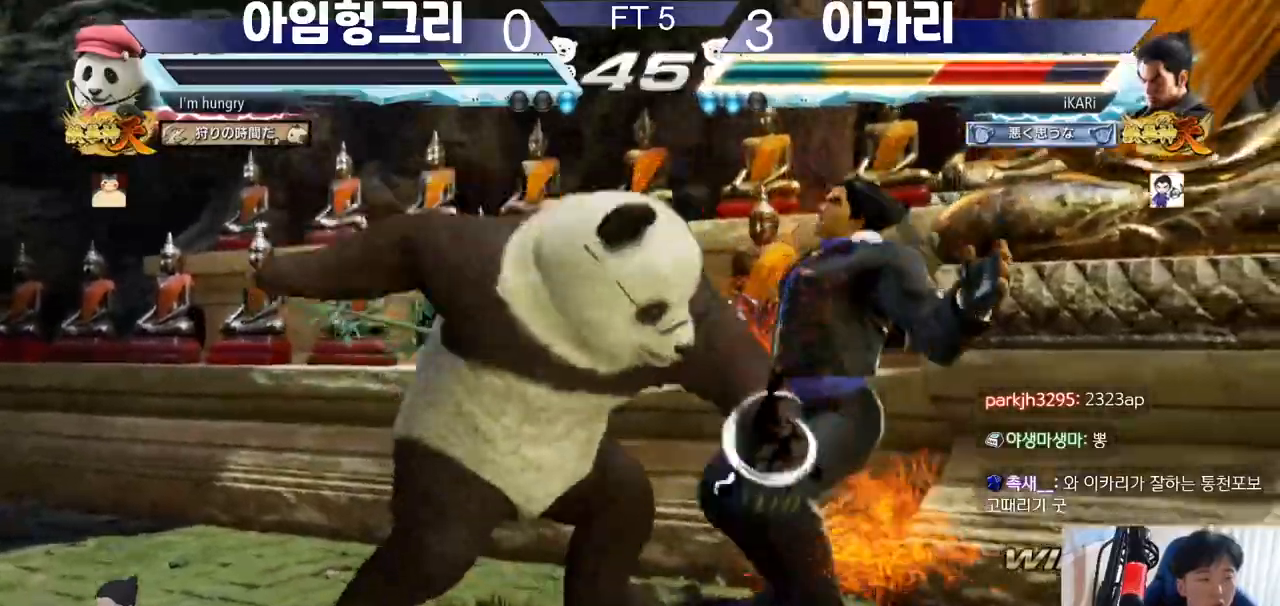
{"buttons": [], "left_stick": "center", "events": [[117, "CROSS", "down"], [167, "CROSS", "up"], [200, "CROSS", "down"], [233, "CROSS", "up"], [333, "CROSS", "down"], [367, "CROSS", "up"], [400, "CROSS", "down"], [450, "CROSS", "up"]]}
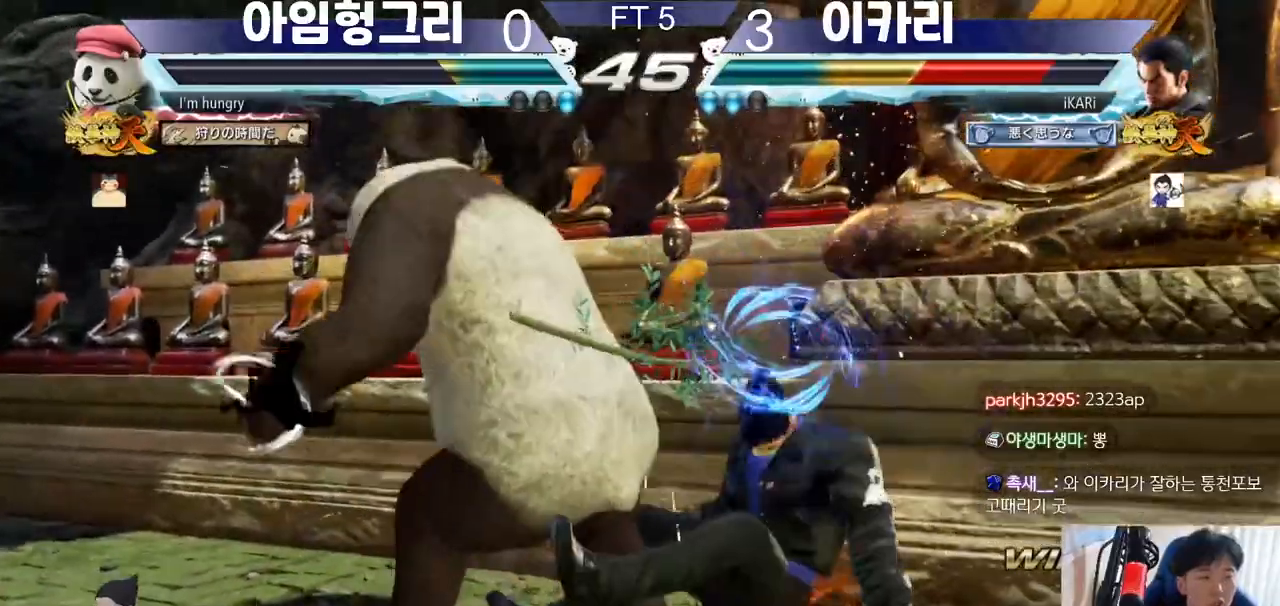
{"buttons": [], "left_stick": "center", "events": [[84, "CROSS", "down"], [134, "CROSS", "up"]]}
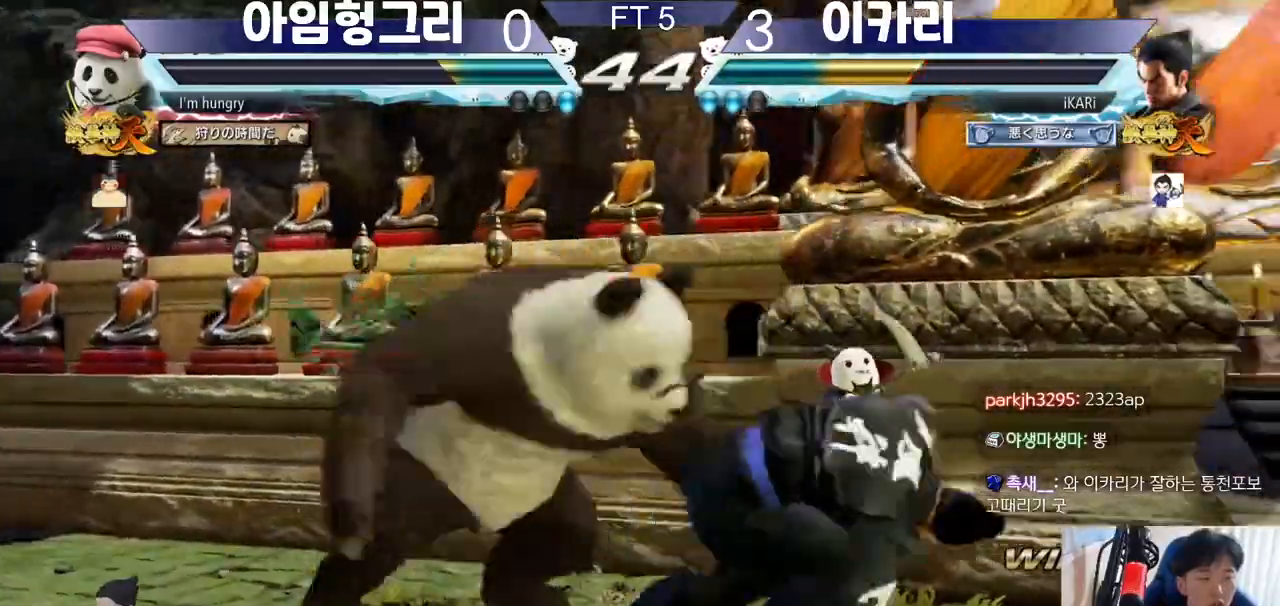
{"buttons": [], "left_stick": "down-right", "events": [[83, "left_stick", "right"], [133, "left_stick", "center"], [183, "left_stick", "right"], [450, "left_stick", "down-right"]]}
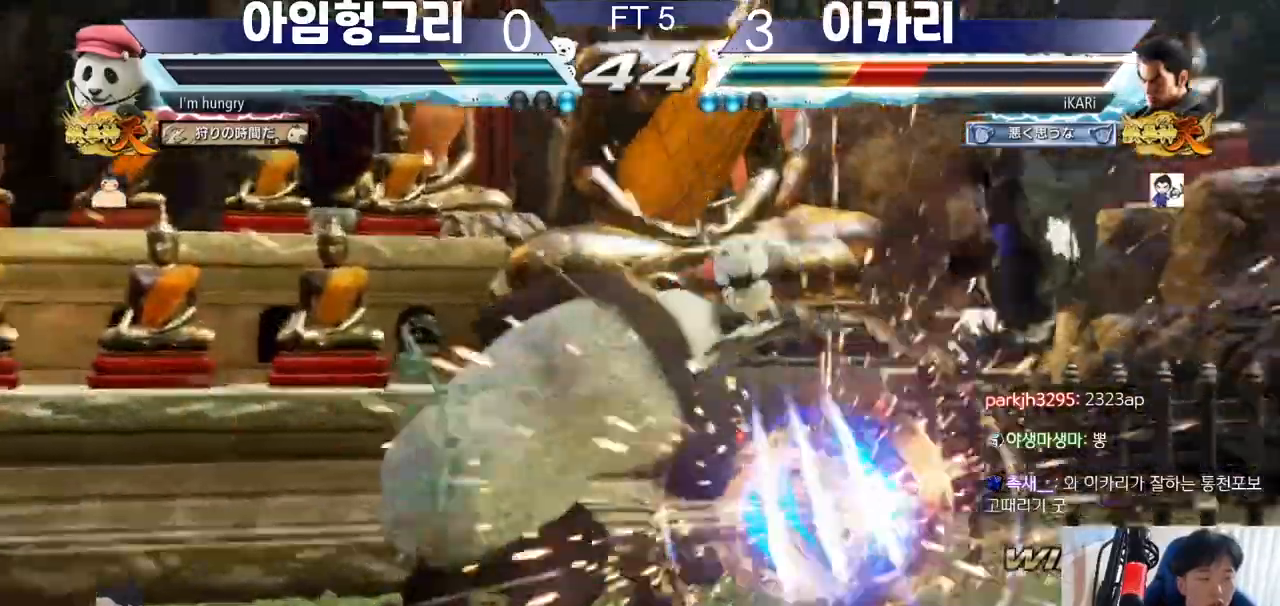
{"buttons": [], "left_stick": "center", "events": [[234, "left_stick", "center"]]}
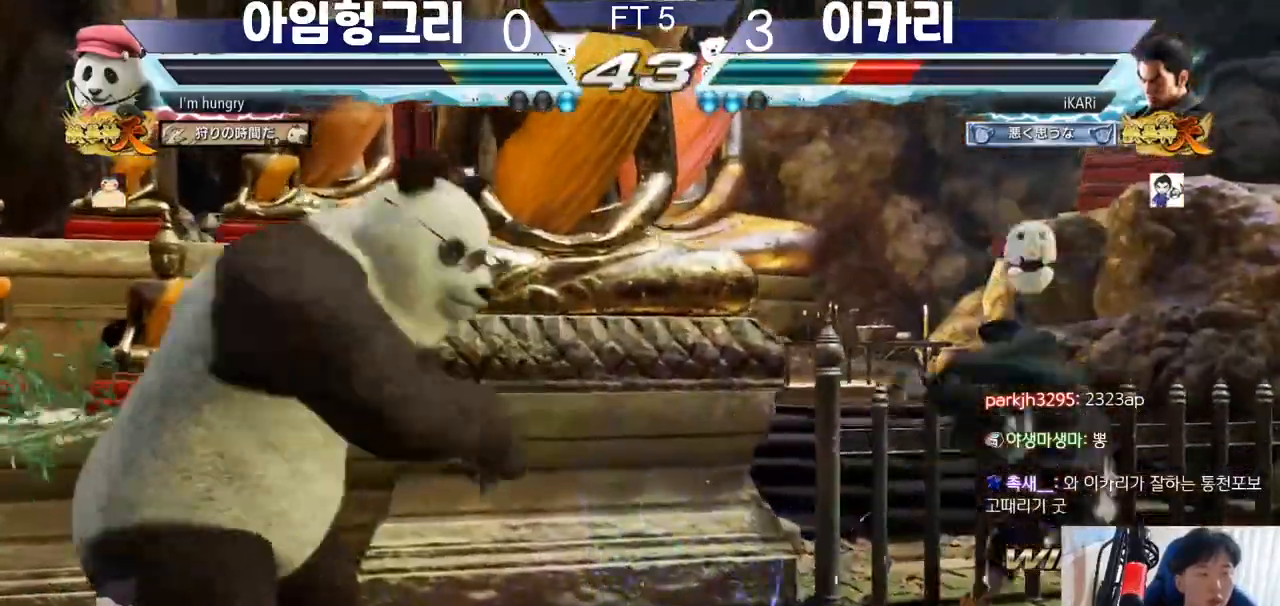
{"buttons": [], "left_stick": "center", "events": []}
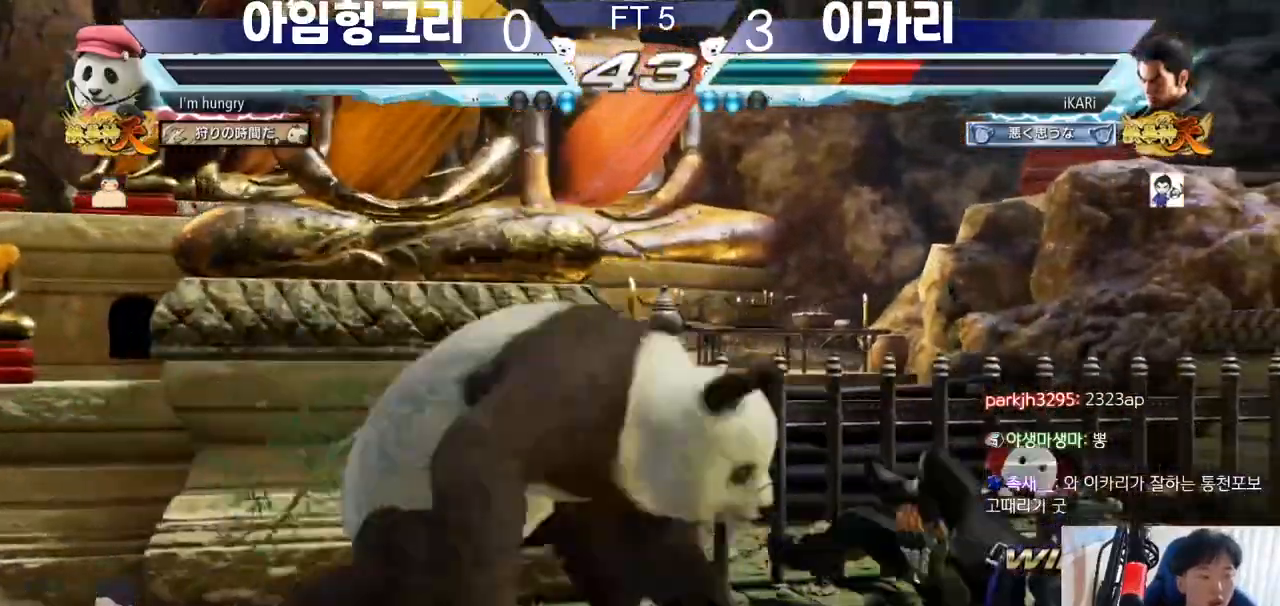
{"buttons": [], "left_stick": "center", "events": []}
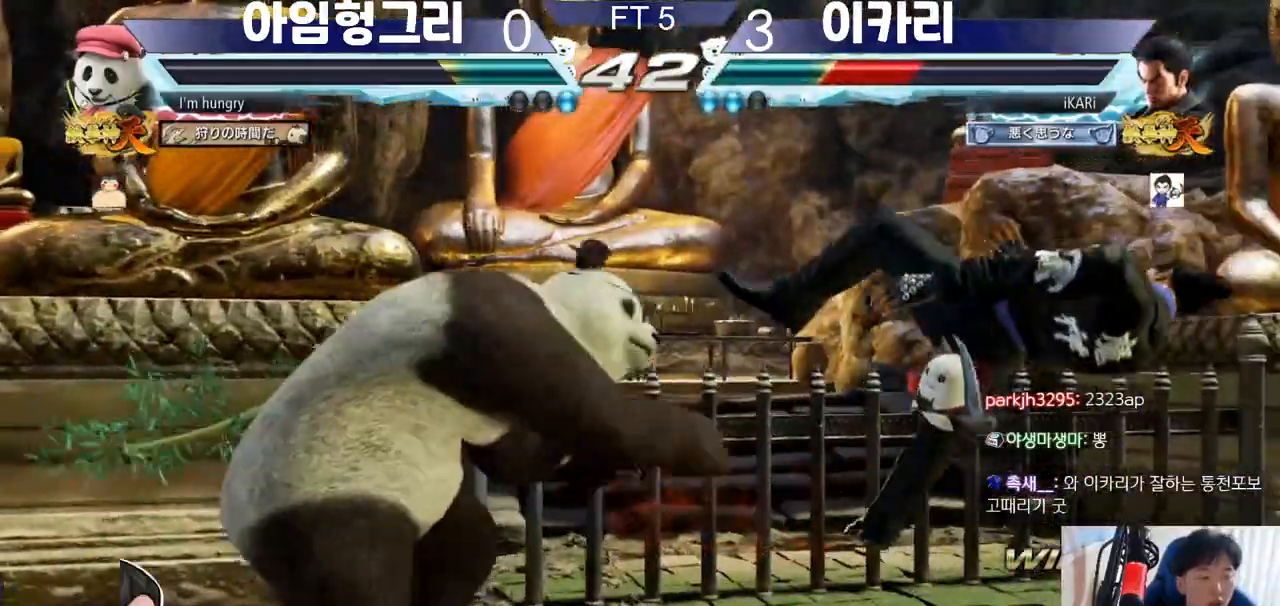
{"buttons": [], "left_stick": "center", "events": []}
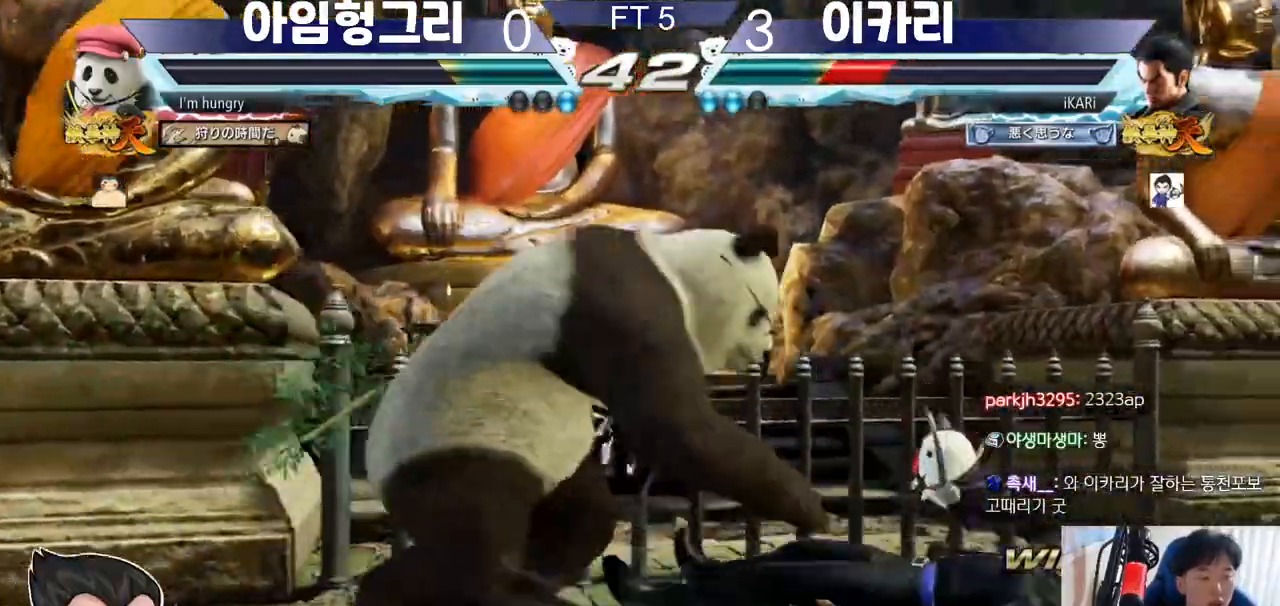
{"buttons": [], "left_stick": "center", "events": [[116, "left_stick", "right"], [500, "left_stick", "center"]]}
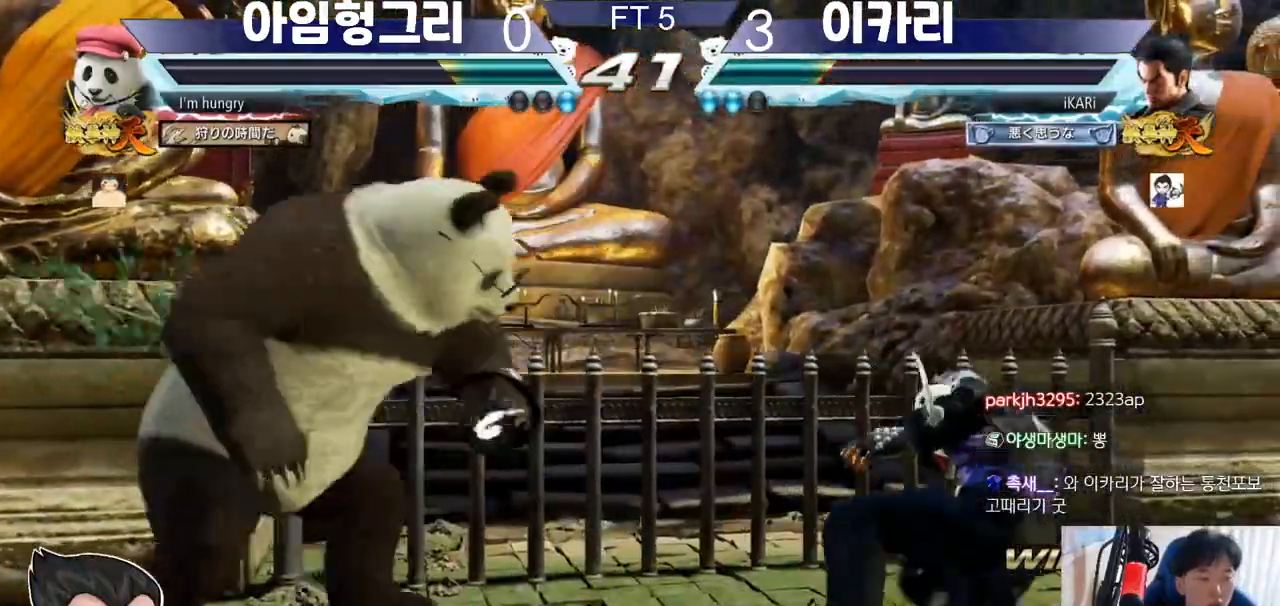
{"buttons": [], "left_stick": "center", "events": [[134, "left_stick", "up-right"], [484, "left_stick", "center"]]}
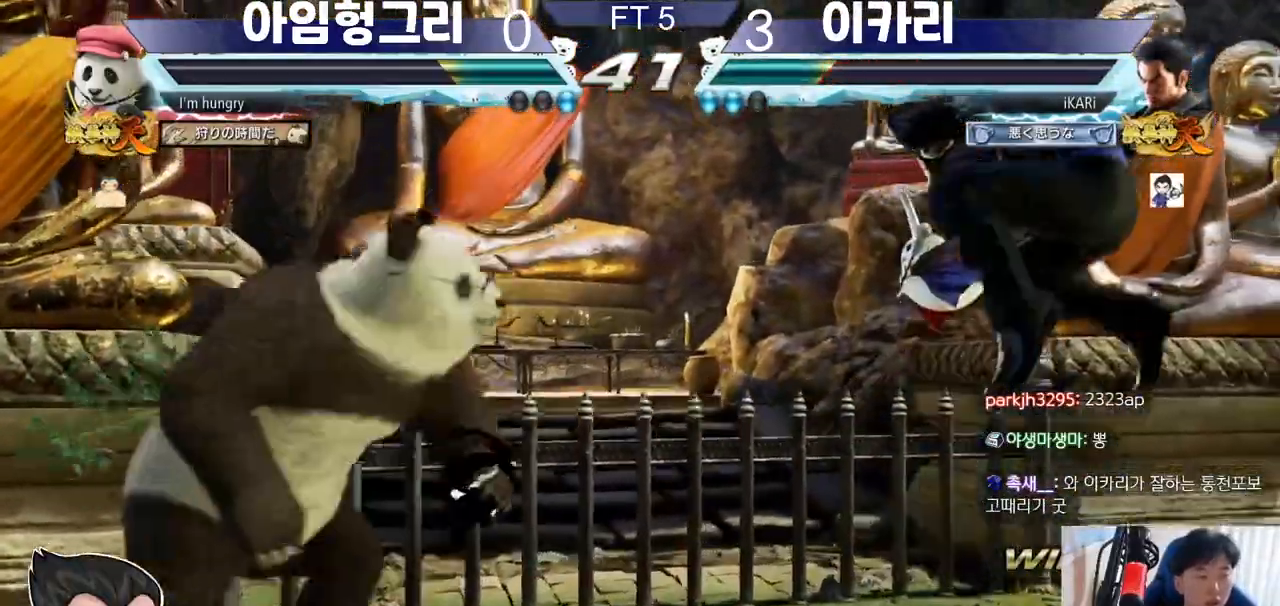
{"buttons": [], "left_stick": "left", "events": [[483, "left_stick", "left"]]}
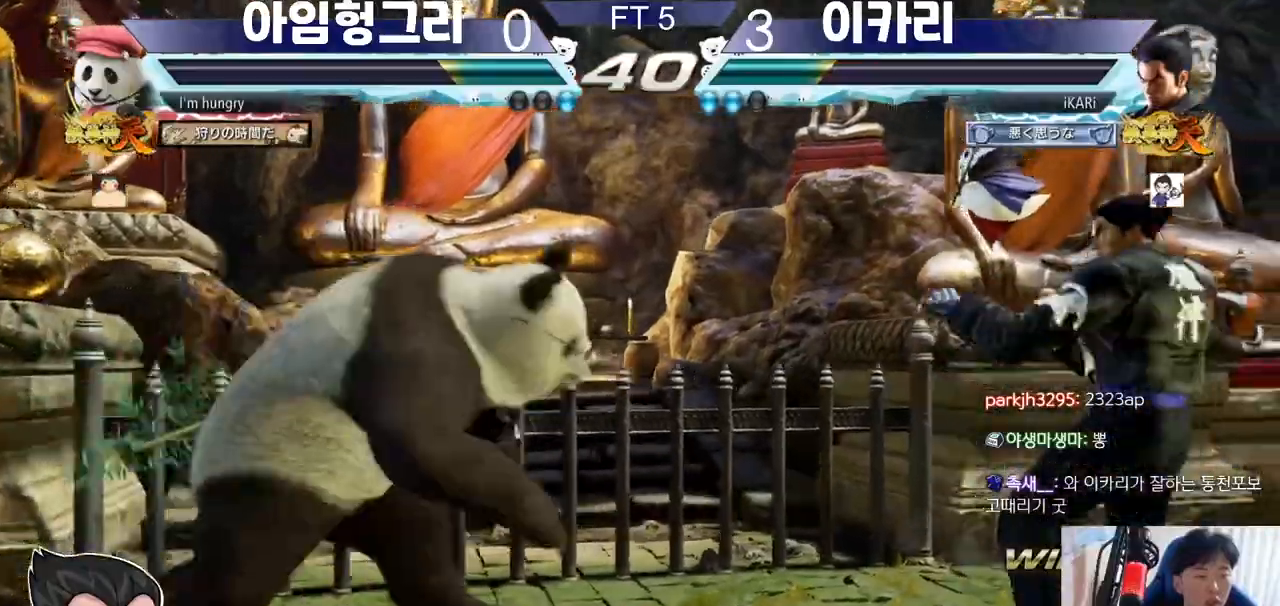
{"buttons": ["TRIANGLE"], "left_stick": "center", "events": [[17, "left_stick", "center"], [50, "left_stick", "down-left"], [250, "R2", "down"], [317, "R2", "up"], [400, "TRIANGLE", "down"], [451, "TRIANGLE", "up"], [467, "TRIANGLE", "down"], [467, "left_stick", "center"]]}
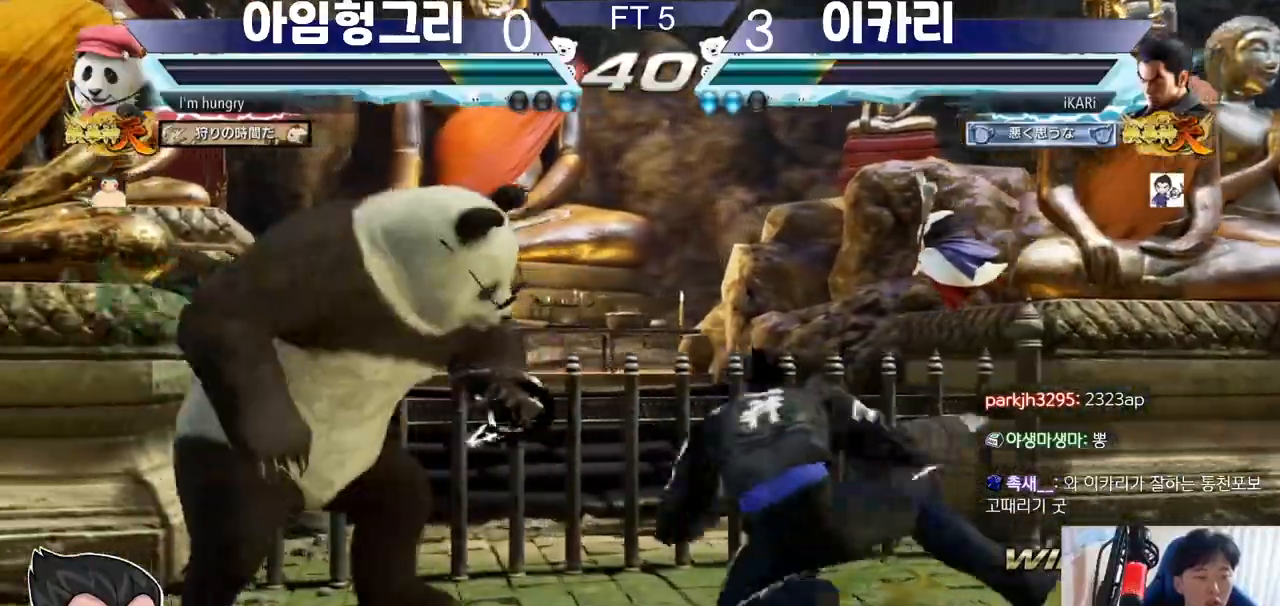
{"buttons": [], "left_stick": "center", "events": [[33, "TRIANGLE", "up"], [66, "TRIANGLE", "down"], [133, "TRIANGLE", "up"]]}
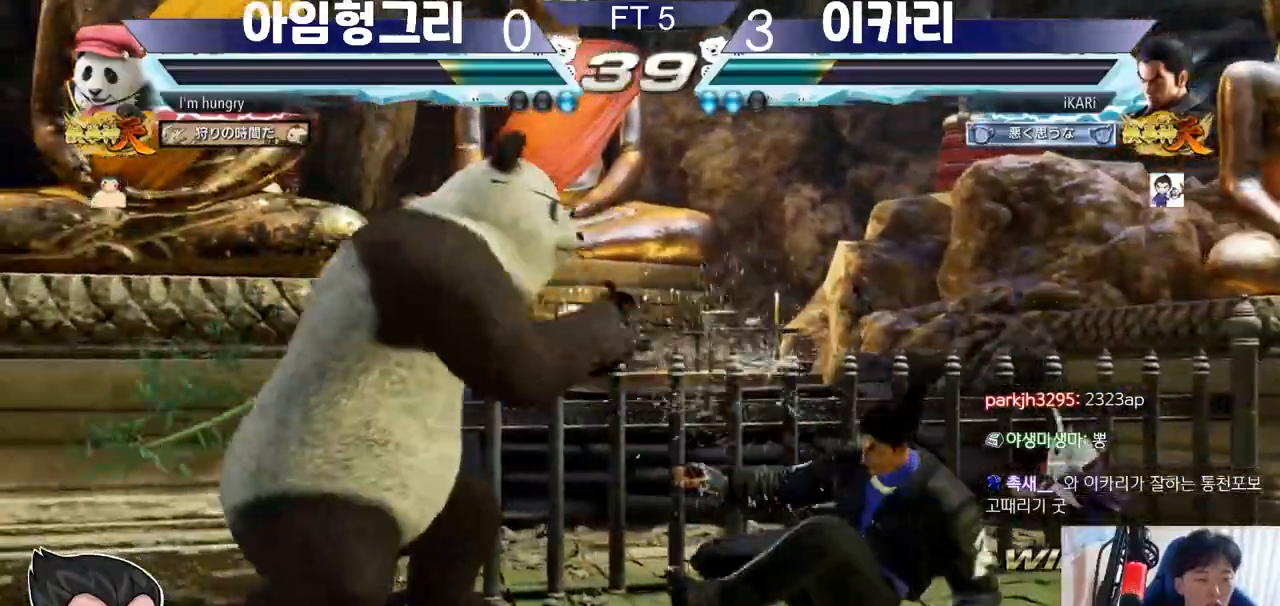
{"buttons": [], "left_stick": "right", "events": [[100, "left_stick", "right"]]}
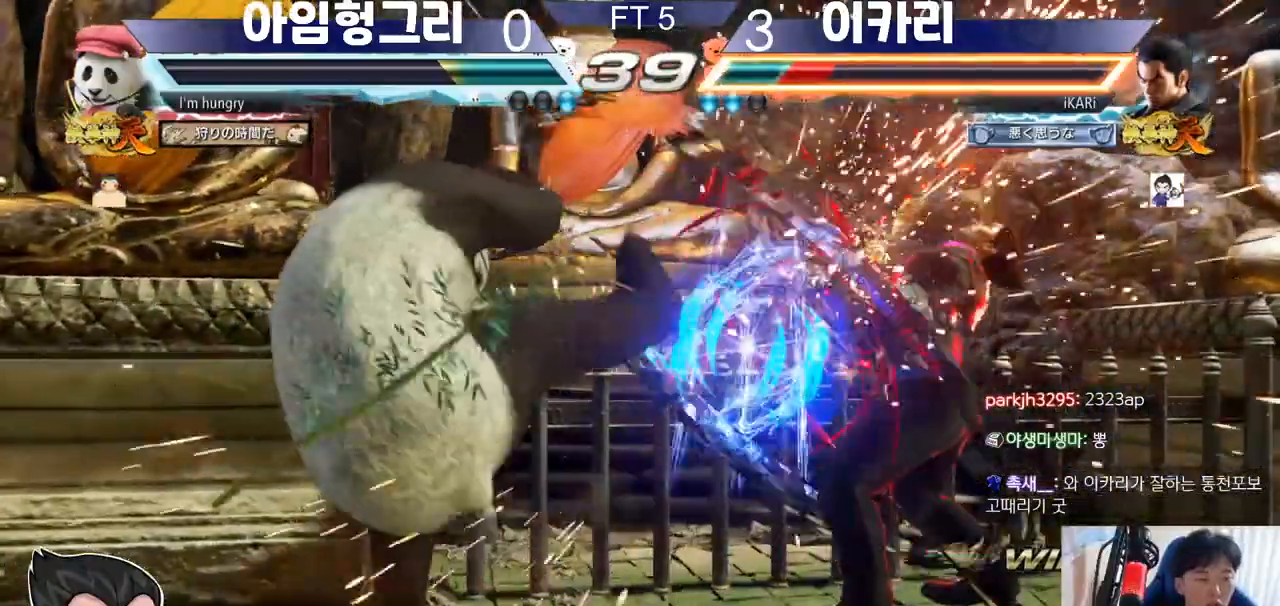
{"buttons": [], "left_stick": "right", "events": [[16, "left_stick", "center"], [133, "left_stick", "right"], [183, "left_stick", "center"], [283, "left_stick", "right"]]}
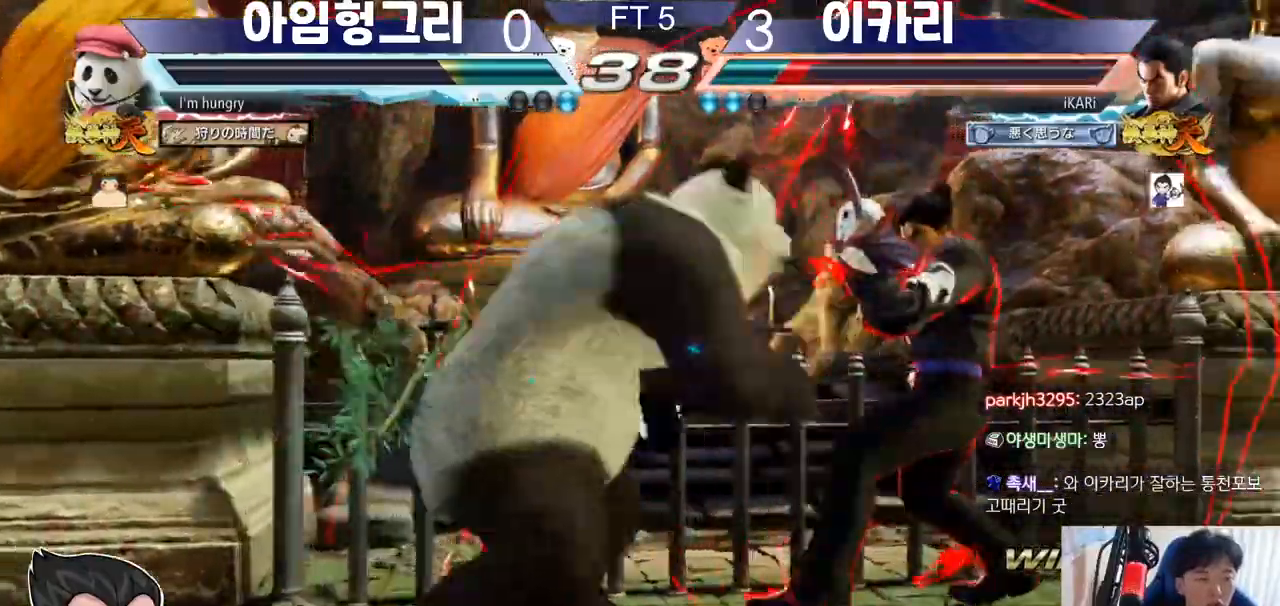
{"buttons": [], "left_stick": "right", "events": []}
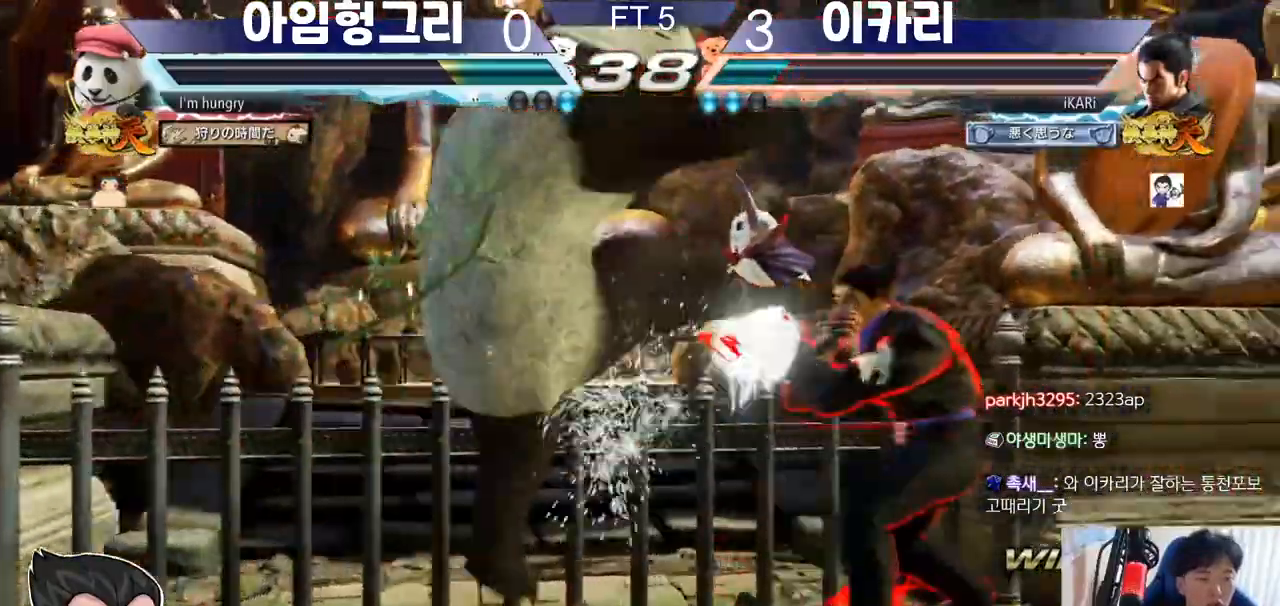
{"buttons": [], "left_stick": "center", "events": [[66, "SQUARE", "down"], [66, "left_stick", "center"], [116, "SQUARE", "up"], [166, "SQUARE", "down"], [216, "SQUARE", "up"], [267, "SQUARE", "down"], [317, "SQUARE", "up"]]}
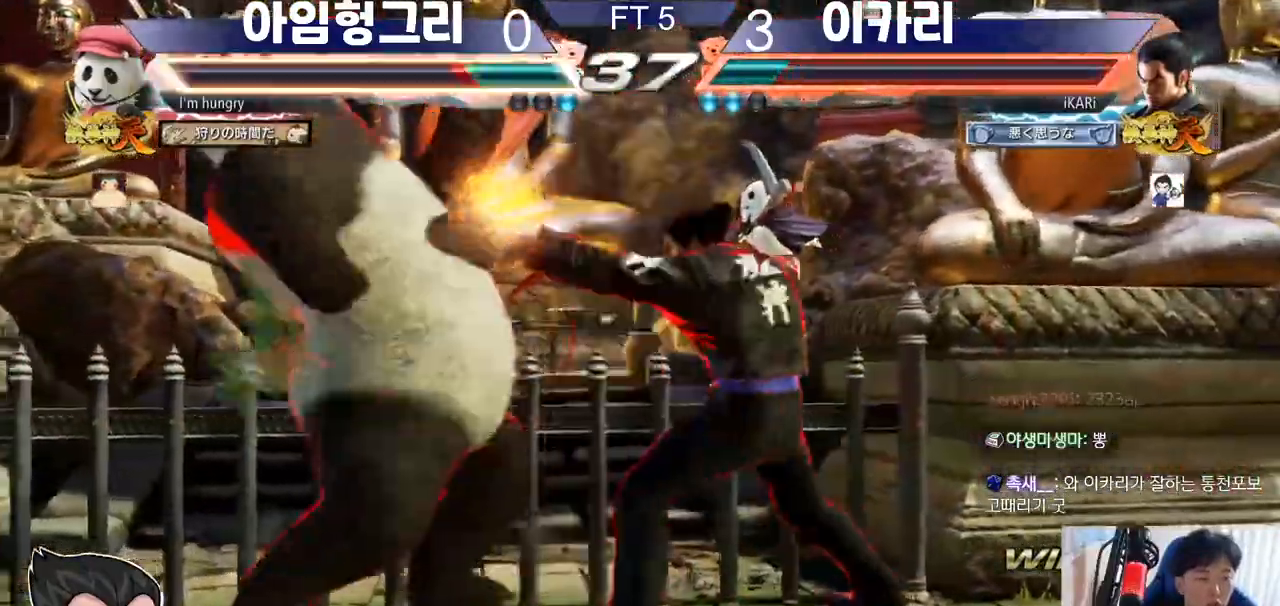
{"buttons": [], "left_stick": "left", "events": [[501, "left_stick", "left"]]}
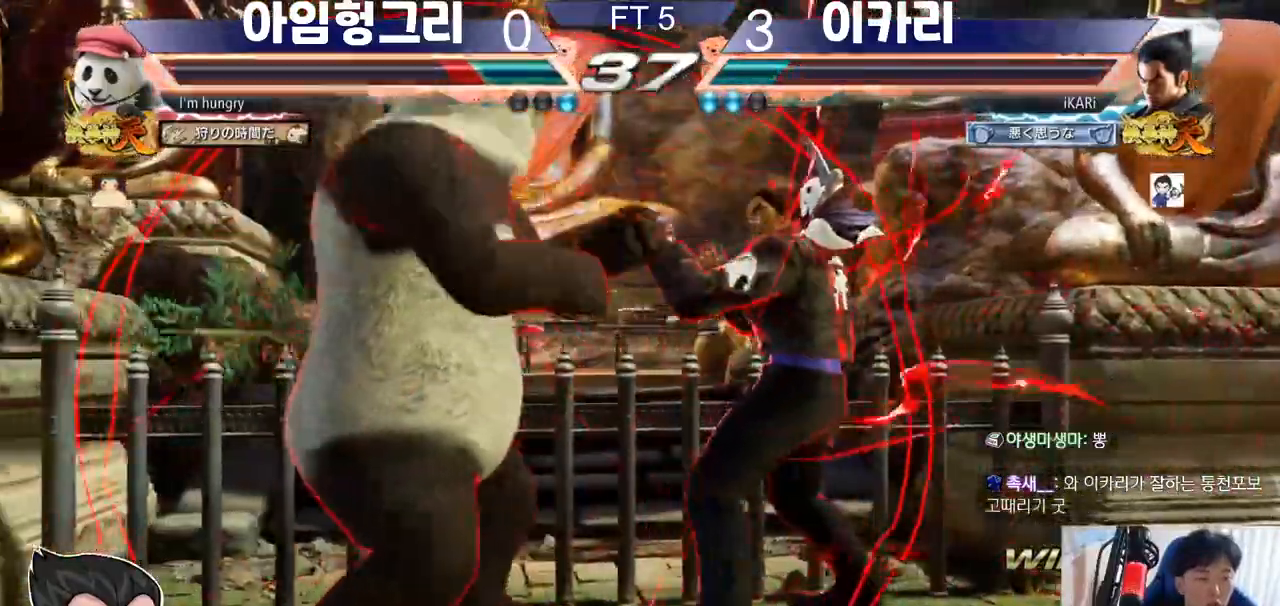
{"buttons": ["CIRCLE", "SQUARE"], "left_stick": "up", "events": [[33, "left_stick", "down"], [66, "CIRCLE", "down"], [66, "SQUARE", "down"], [150, "left_stick", "up"]]}
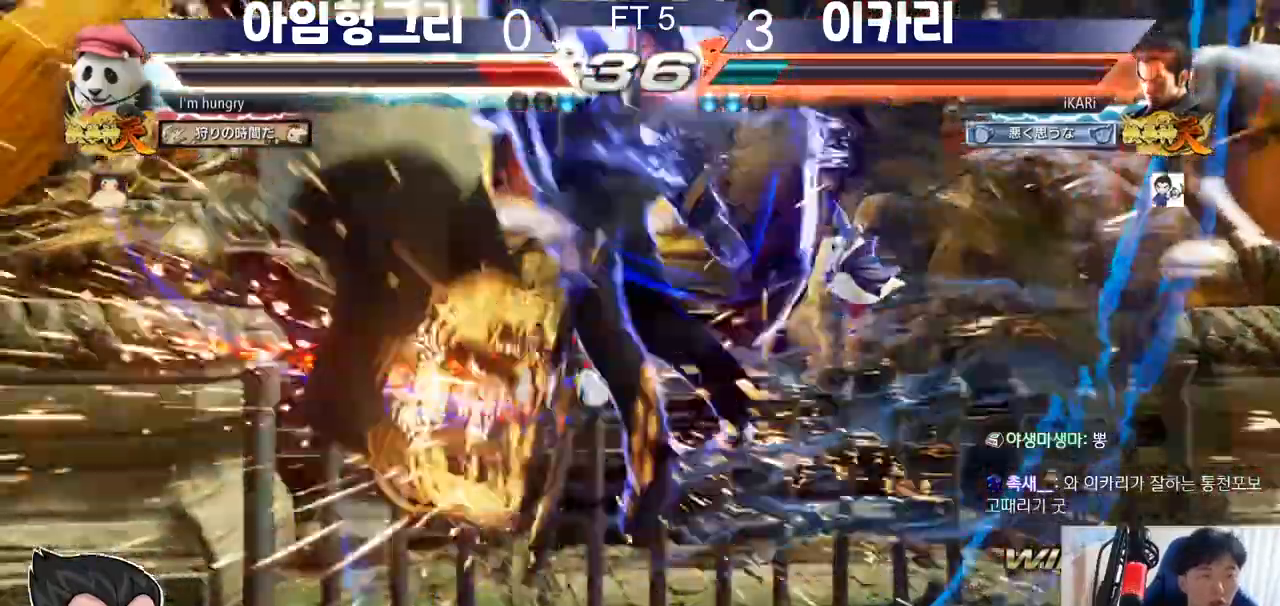
{"buttons": [], "left_stick": "center", "events": [[217, "SQUARE", "up"], [217, "left_stick", "center"], [234, "CIRCLE", "up"]]}
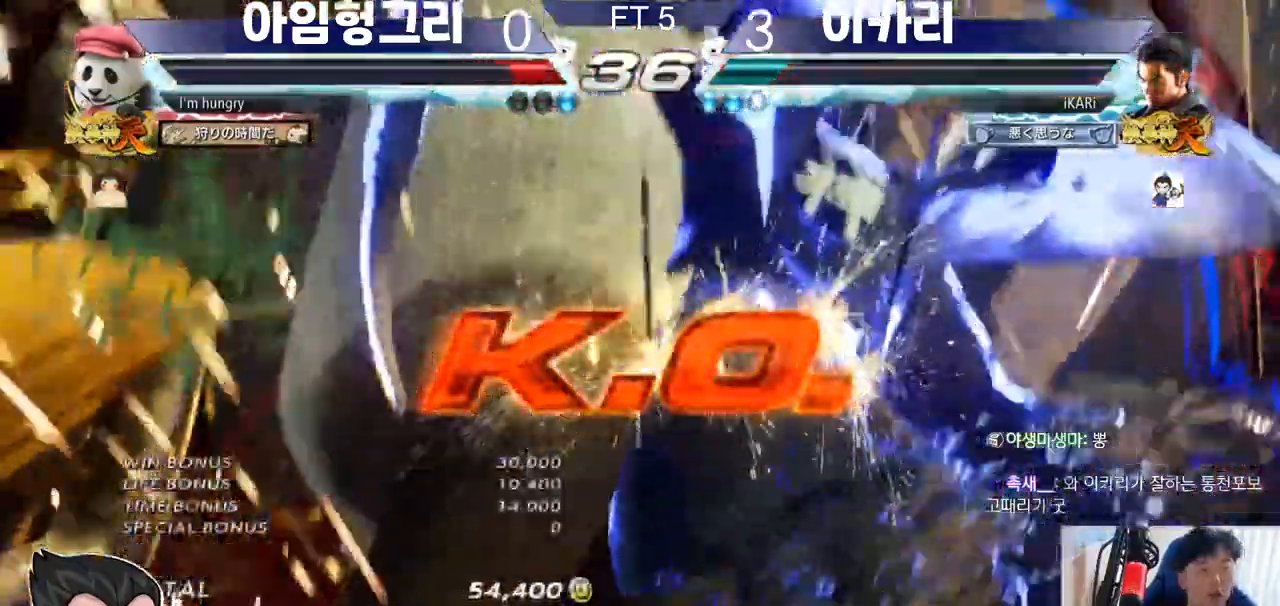
{"buttons": [], "left_stick": "center", "events": []}
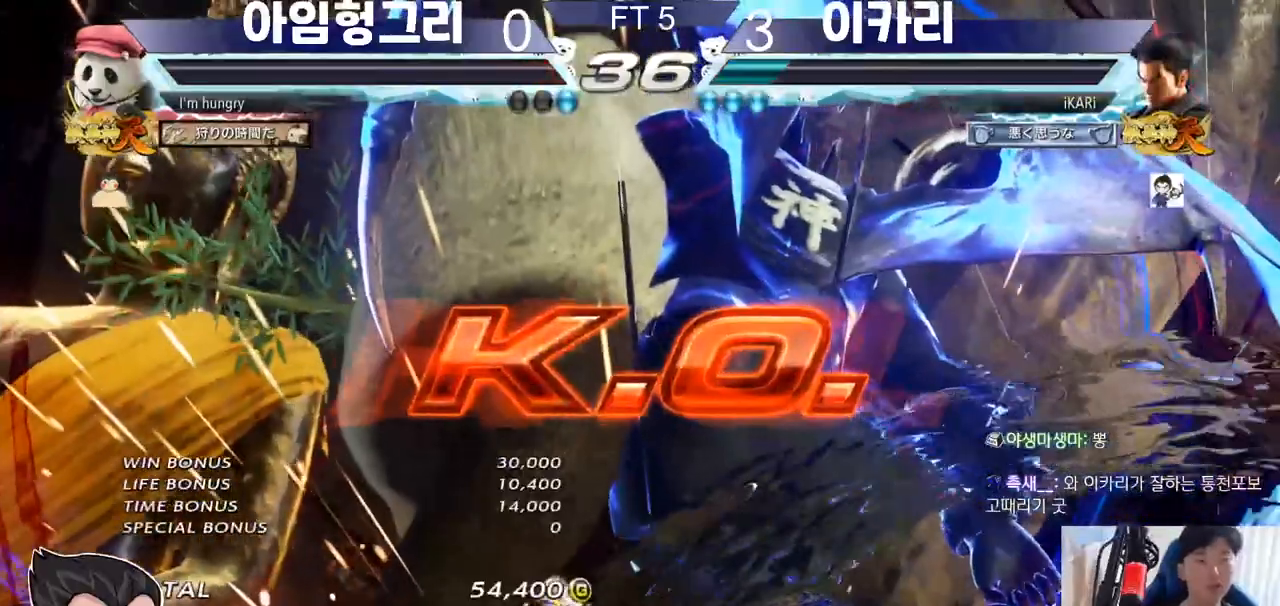
{"buttons": [], "left_stick": "center", "events": []}
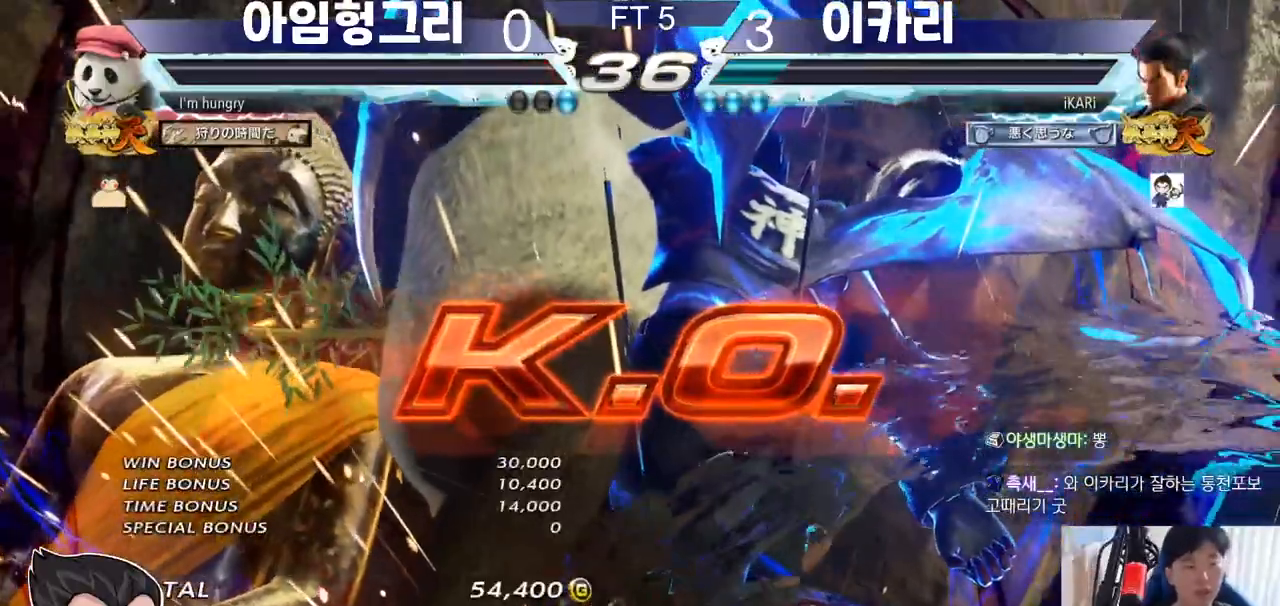
{"buttons": [], "left_stick": "center", "events": []}
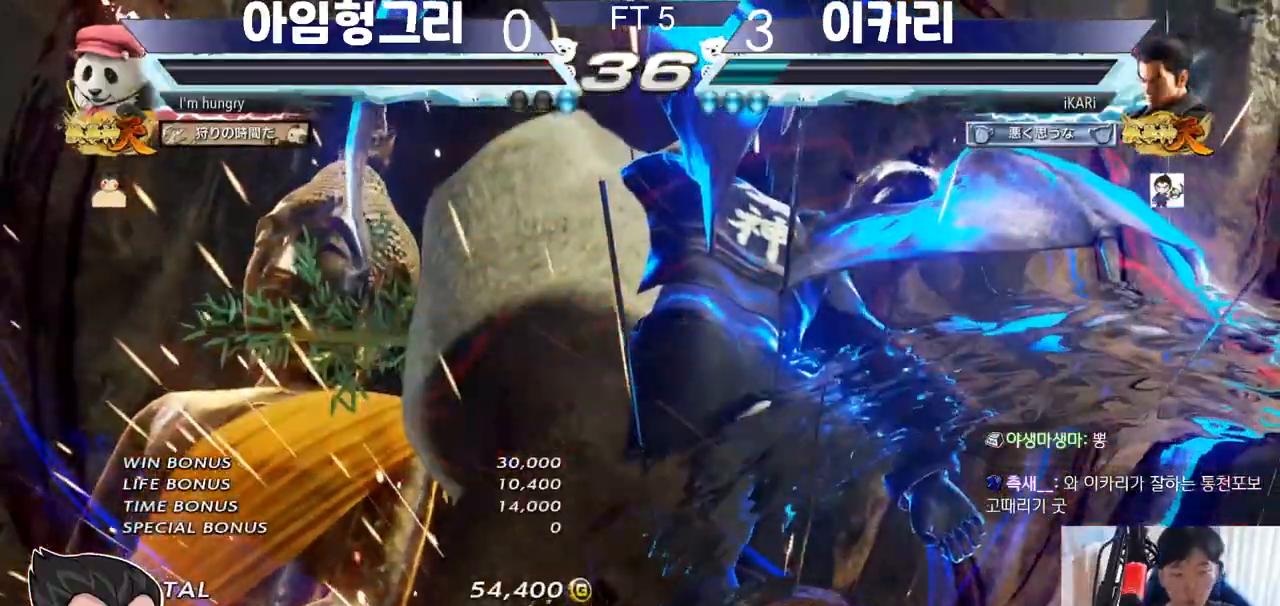
{"buttons": [], "left_stick": "center", "events": []}
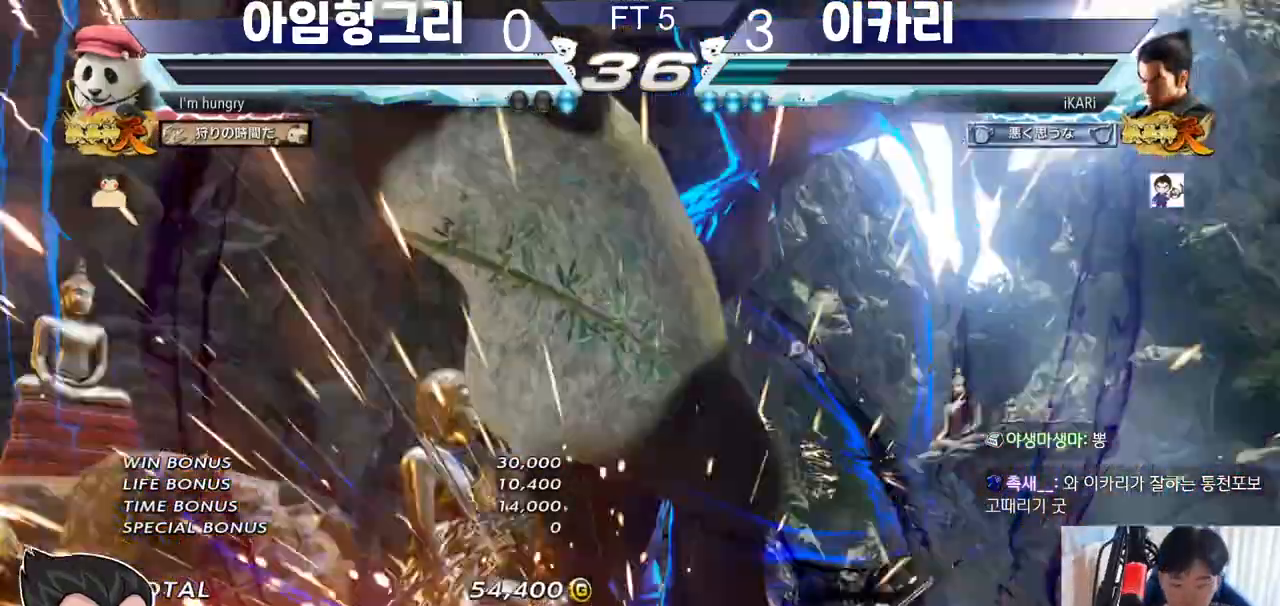
{"buttons": [], "left_stick": "center", "events": []}
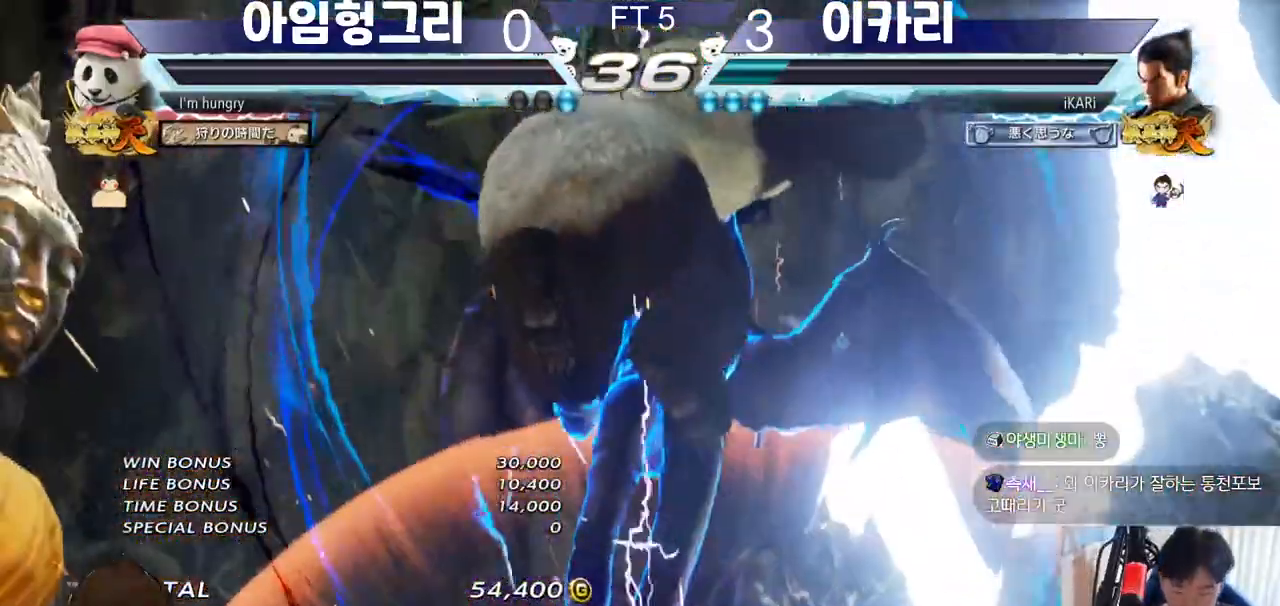
{"buttons": [], "left_stick": "center", "events": []}
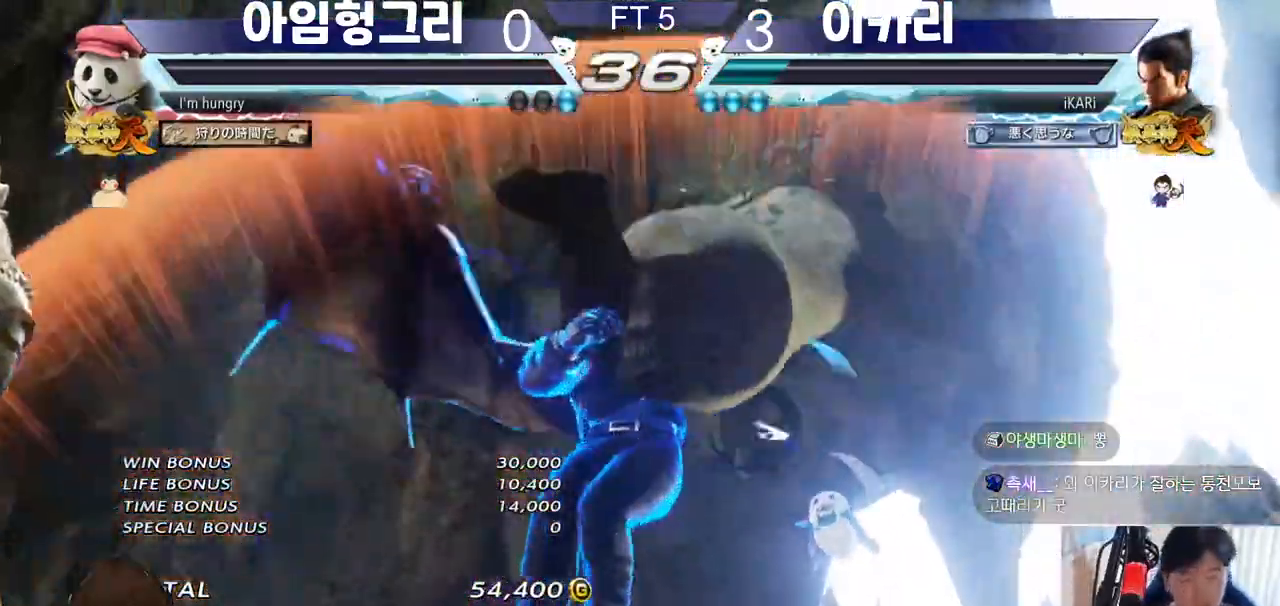
{"buttons": [], "left_stick": "center", "events": []}
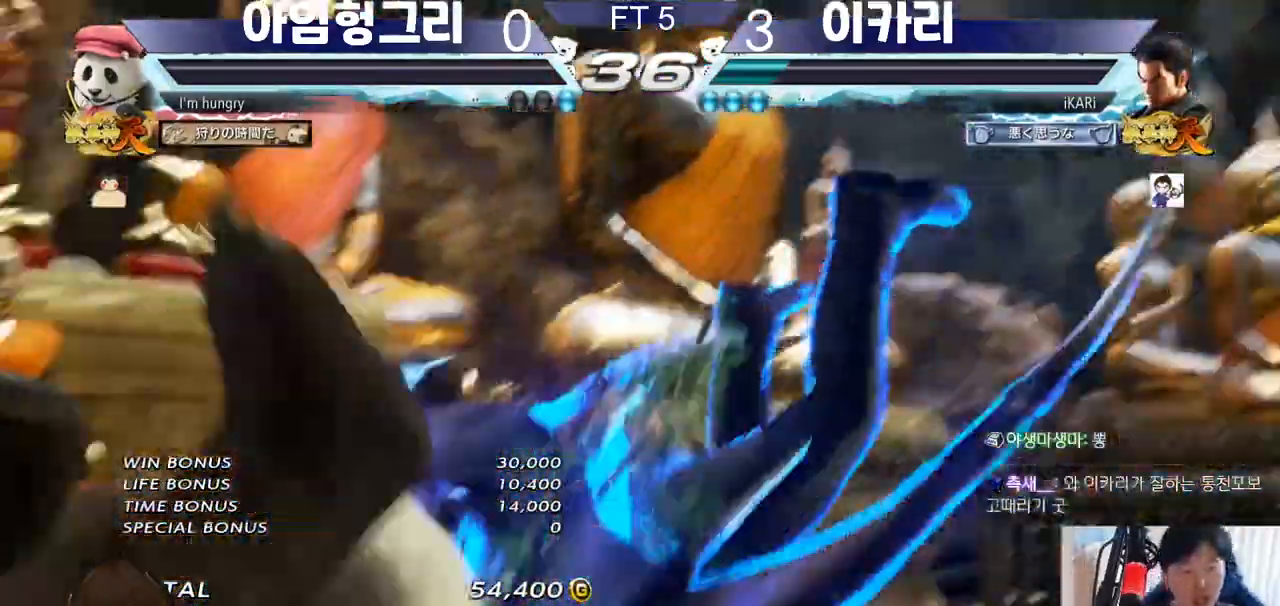
{"buttons": [], "left_stick": "center", "events": []}
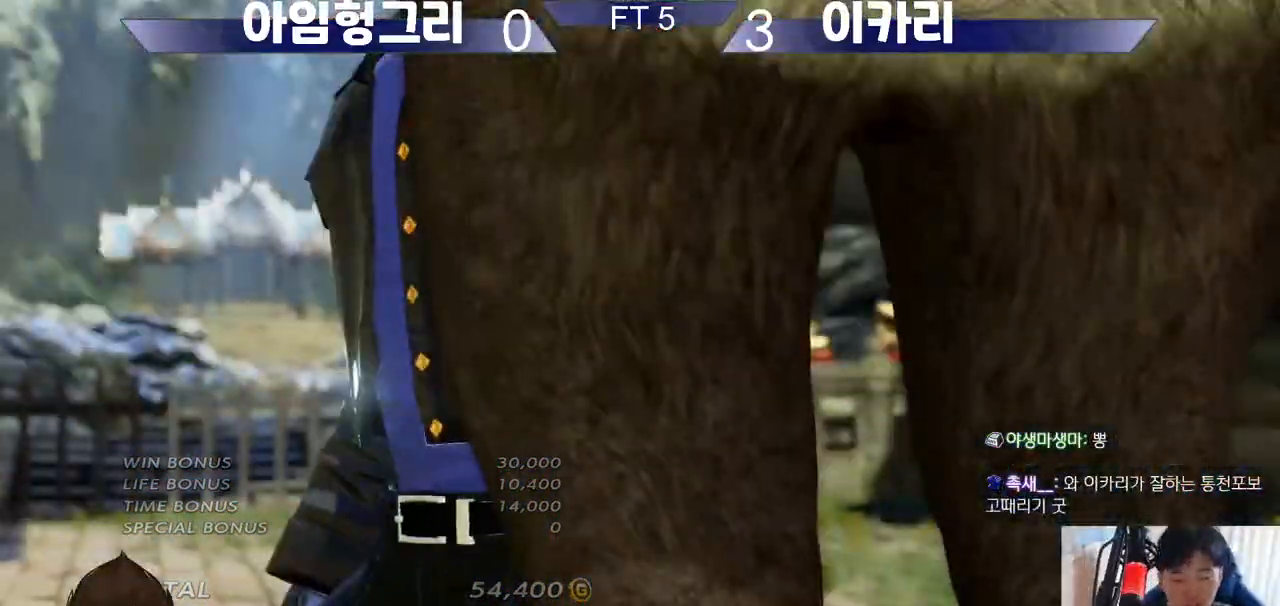
{"buttons": [], "left_stick": "center", "events": []}